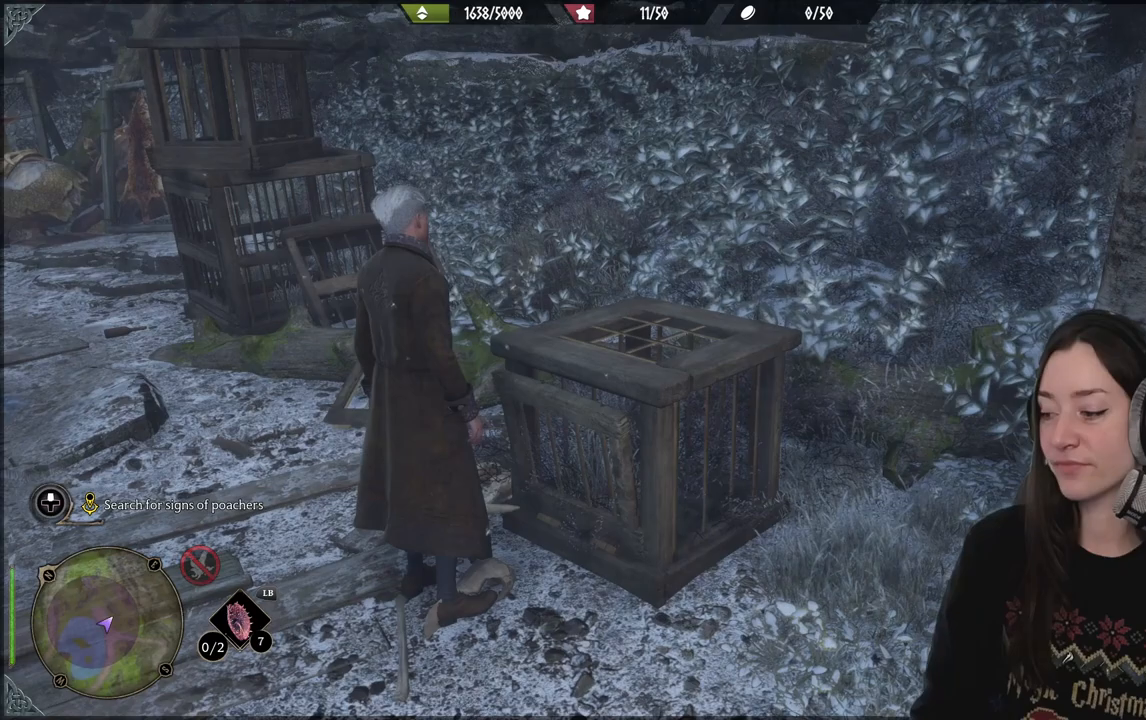
Gameplay with a controller (Xbox layout); each line is a JSON object with the inputs held at the frame after it. "events" lists button and stick changes between this image and that frame as [ms after this image, input, new state], when the widget could be followed in between.
{"buttons": [], "left_stick": "center", "right_stick": "left", "events": [[50, "right_stick", "left"]]}
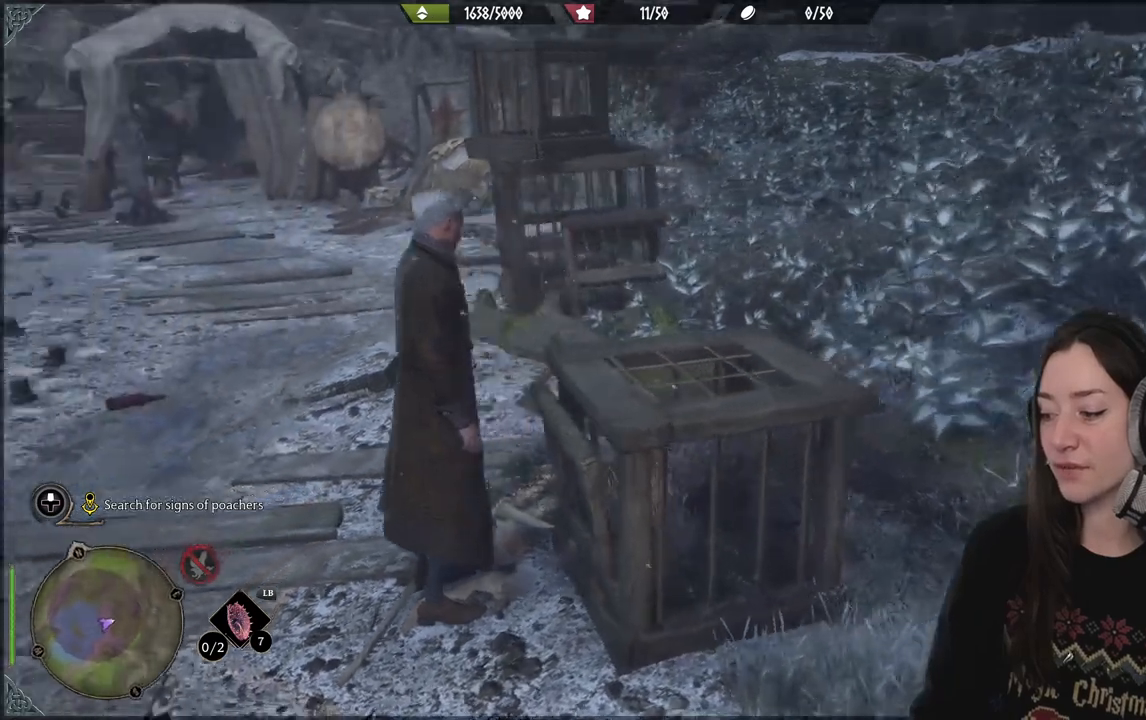
{"buttons": [], "left_stick": "left", "right_stick": "center", "events": [[117, "right_stick", "center"], [300, "left_stick", "left"]]}
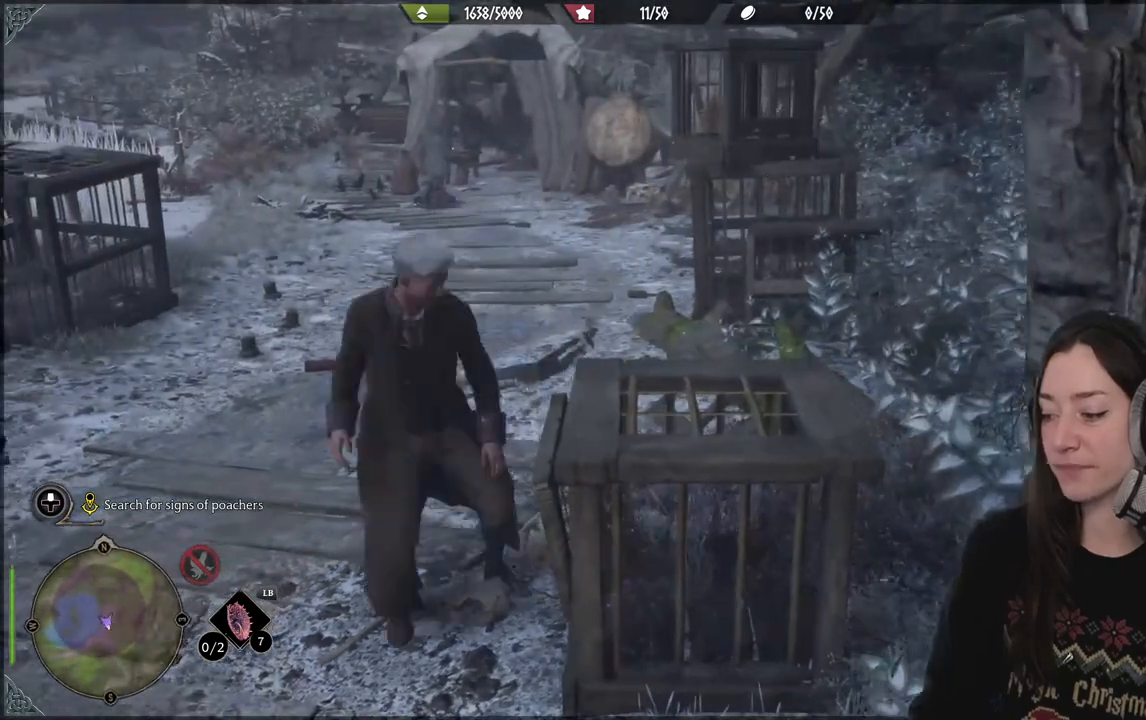
{"buttons": [], "left_stick": "up-left", "right_stick": "center", "events": [[217, "right_stick", "right"], [333, "left_stick", "up-left"], [450, "right_stick", "center"]]}
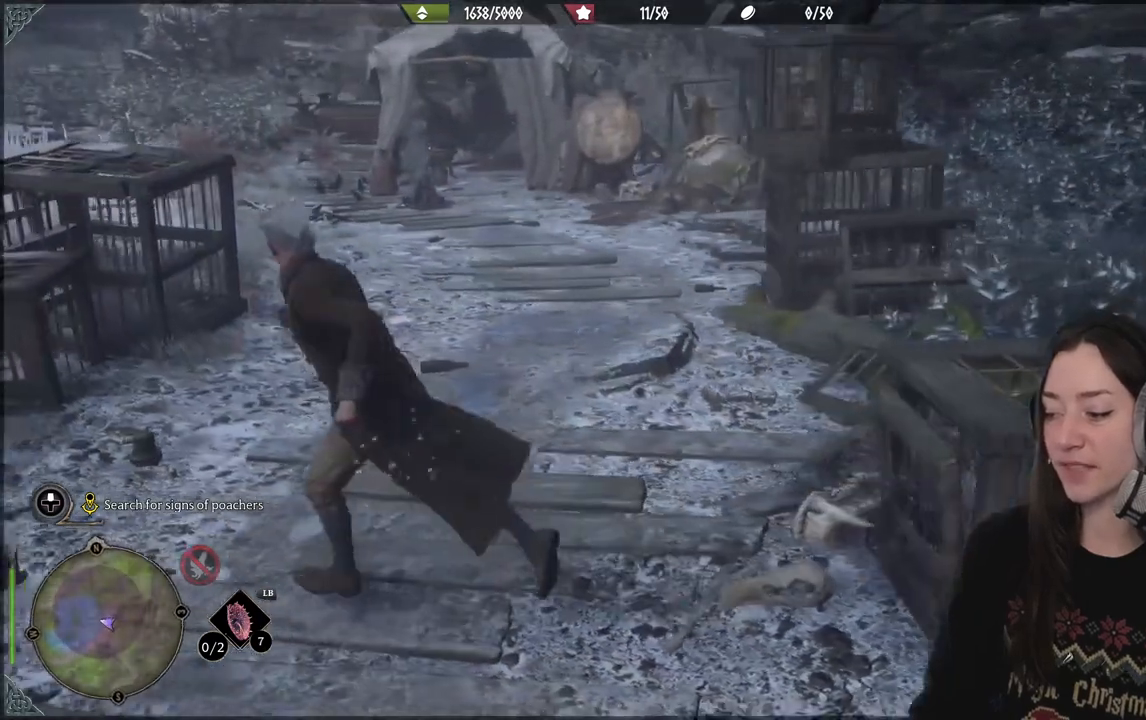
{"buttons": [], "left_stick": "center", "right_stick": "center", "events": [[100, "left_stick", "center"], [233, "right_stick", "up-left"], [483, "right_stick", "center"]]}
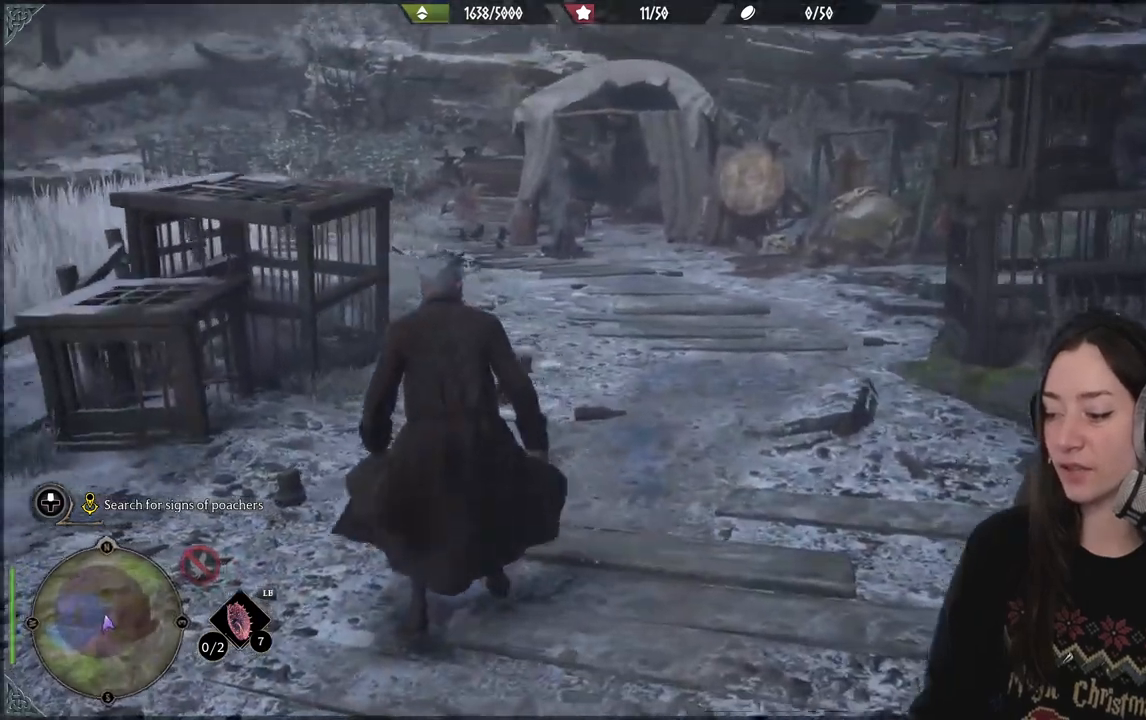
{"buttons": [], "left_stick": "center", "right_stick": "up-left", "events": [[267, "right_stick", "up-left"]]}
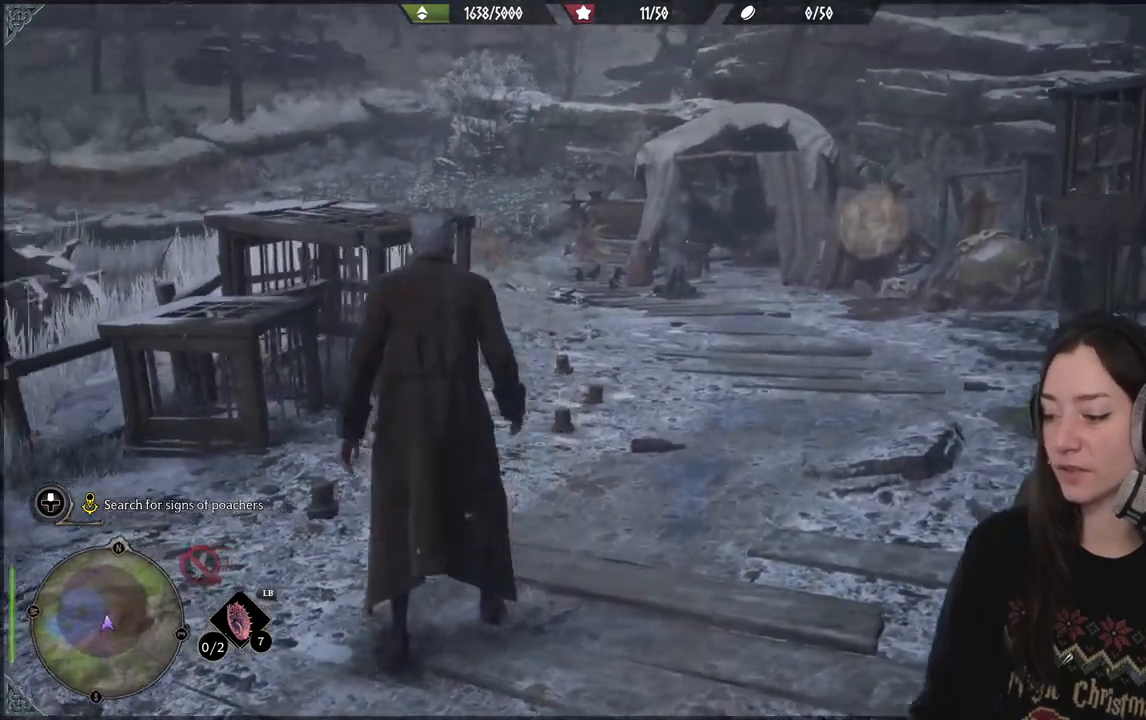
{"buttons": [], "left_stick": "center", "right_stick": "center", "events": [[150, "right_stick", "center"]]}